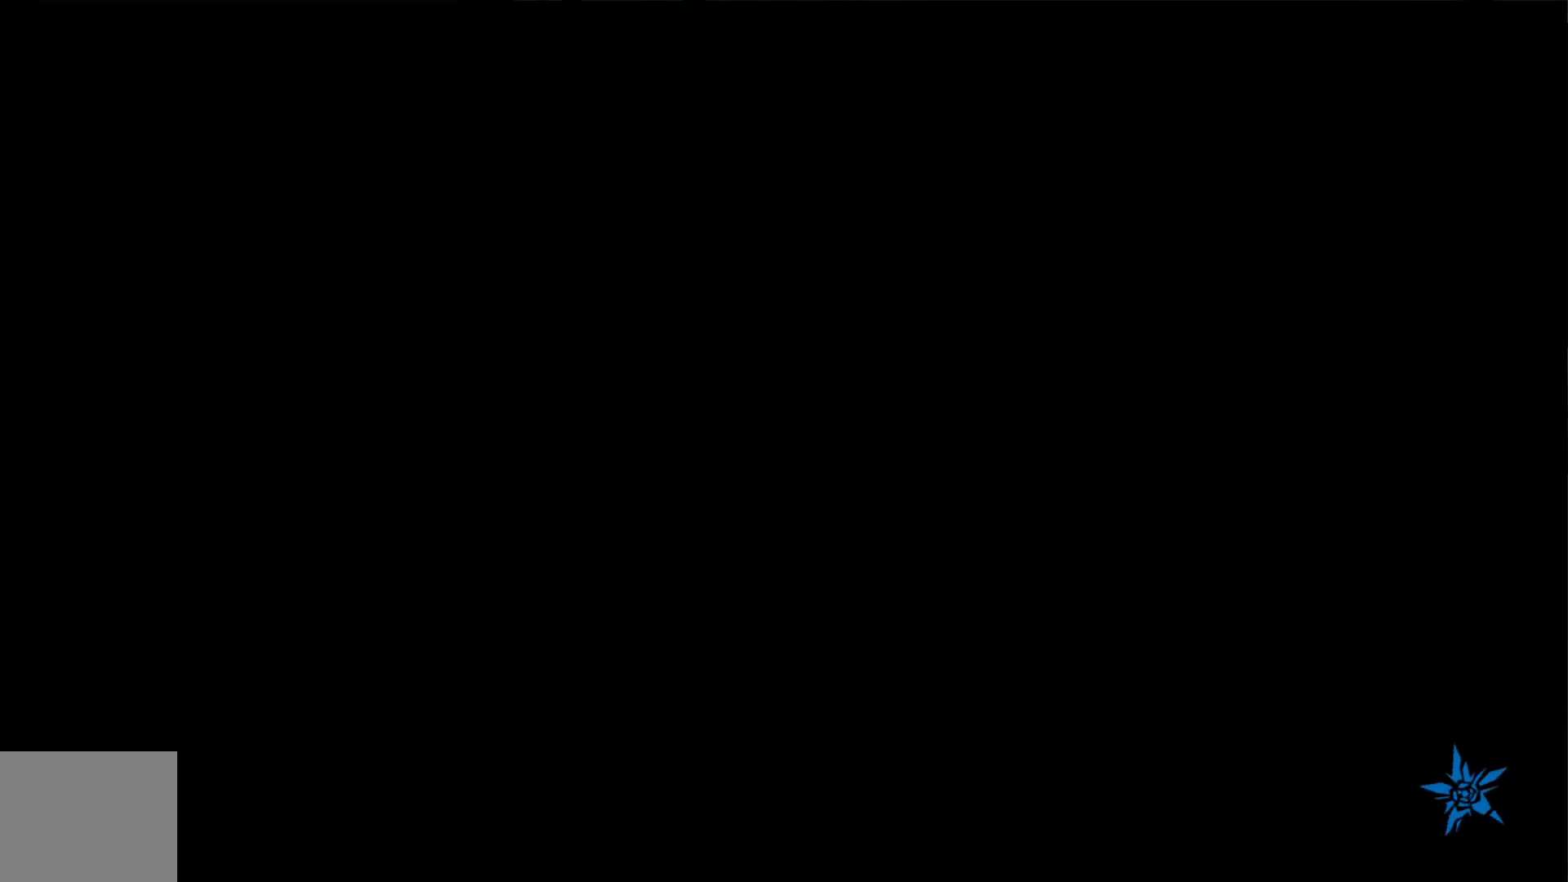
Gameplay with a controller (Xbox layout); each line is a JSON object with the inputs held at the frame after it. "events" lists button and stick changes between this image and that frame as [ms after this image, input, new state], when the widget could be followed in between. Not read: B HOME L2 L3 R2 R3 X Y.
{"buttons": [], "left_stick": "center", "right_stick": "center", "events": []}
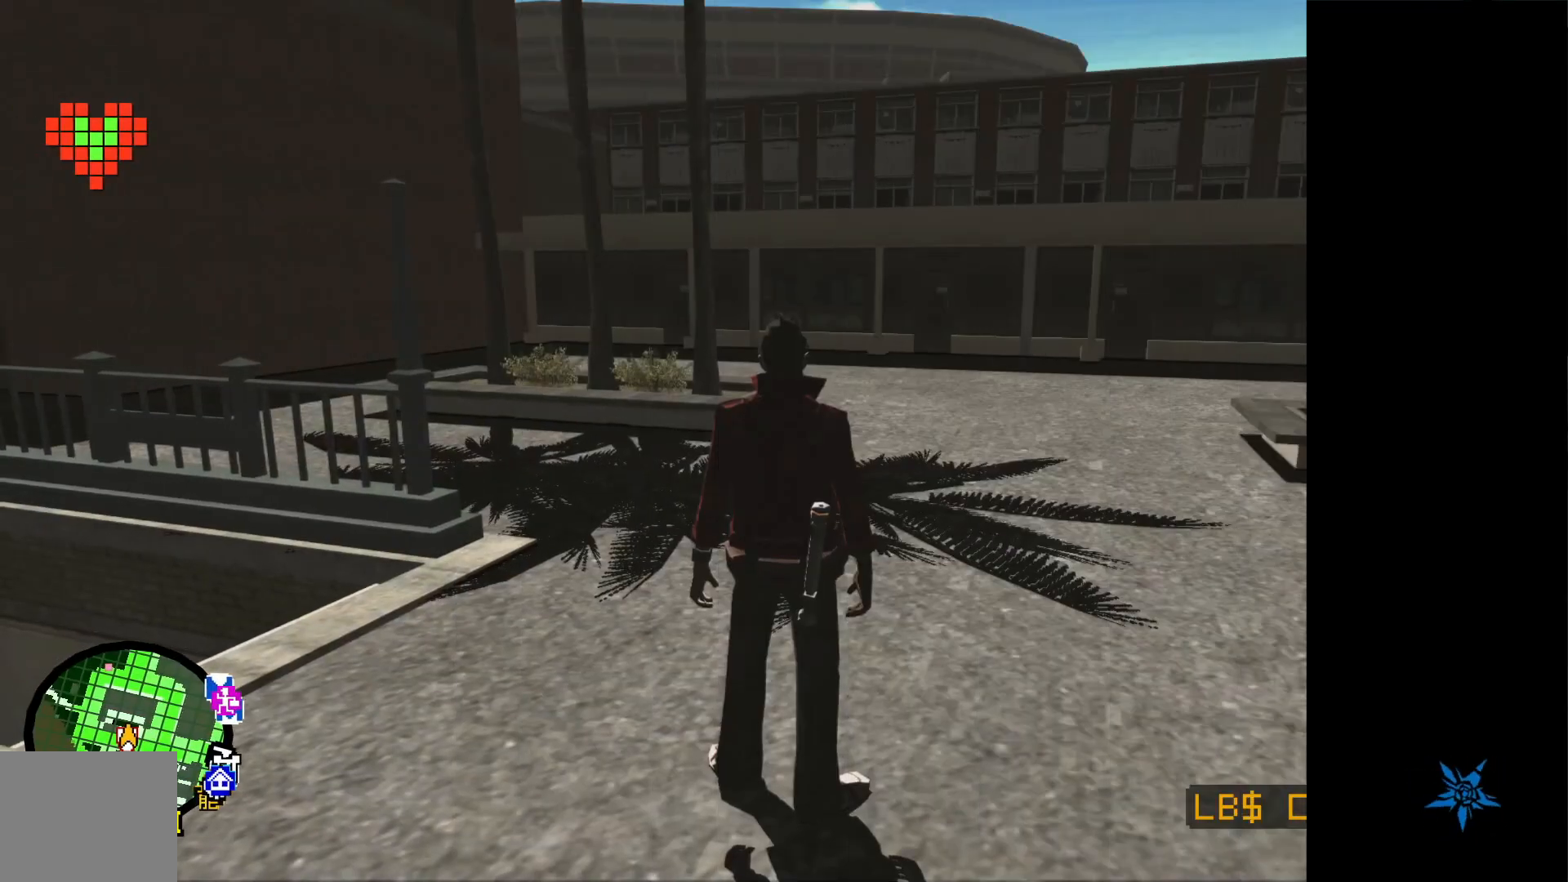
{"buttons": [], "left_stick": "right", "right_stick": "right", "events": [[367, "left_stick", "right"], [400, "right_stick", "right"]]}
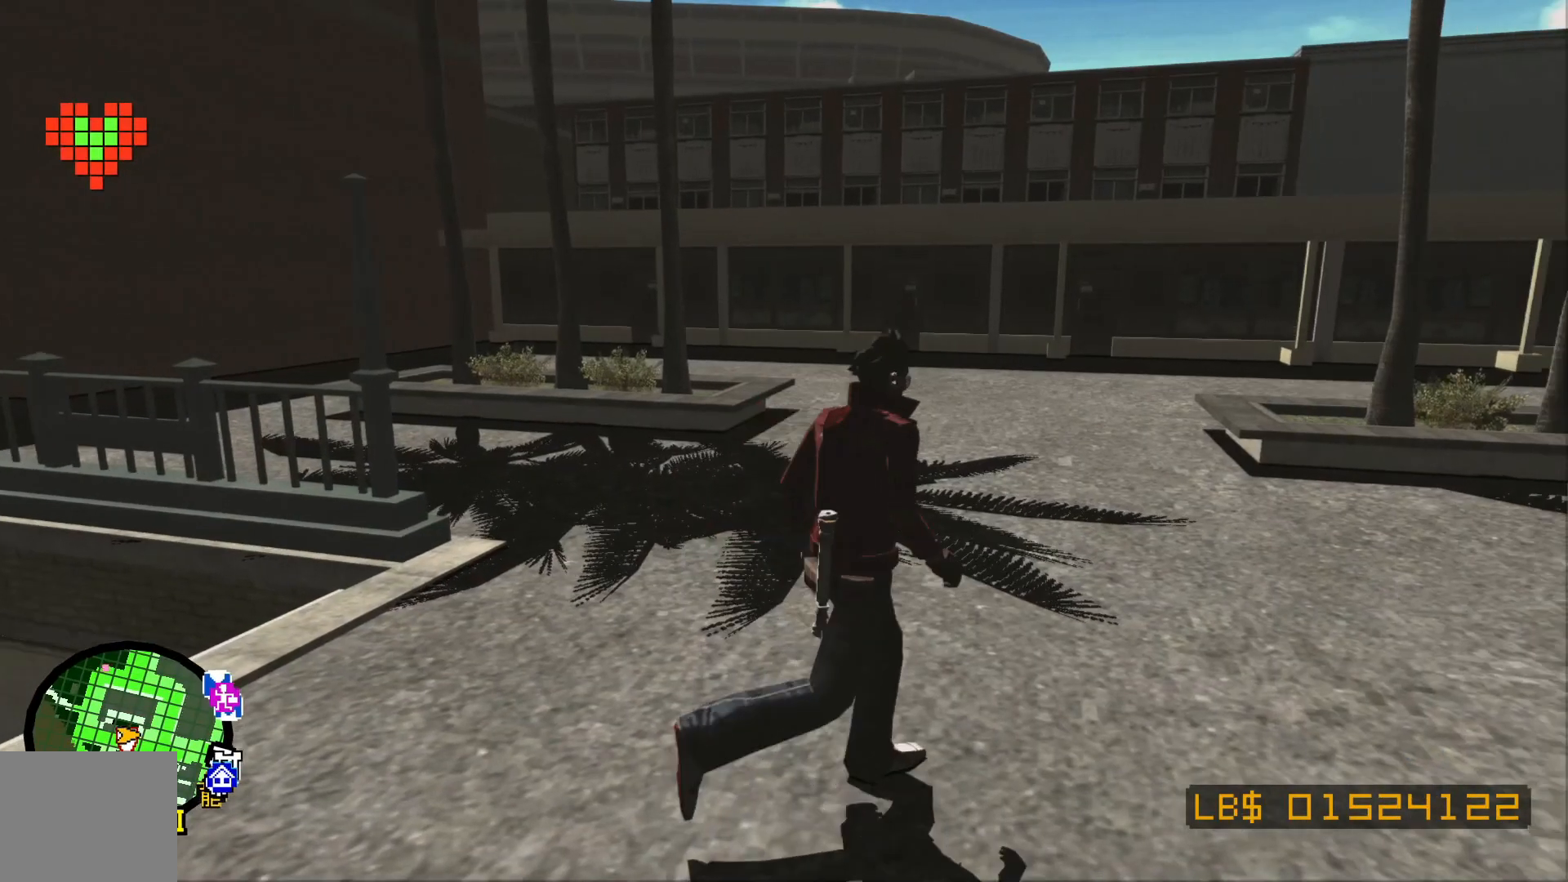
{"buttons": [], "left_stick": "right", "right_stick": "right", "events": [[117, "left_stick", "down-right"], [317, "left_stick", "right"]]}
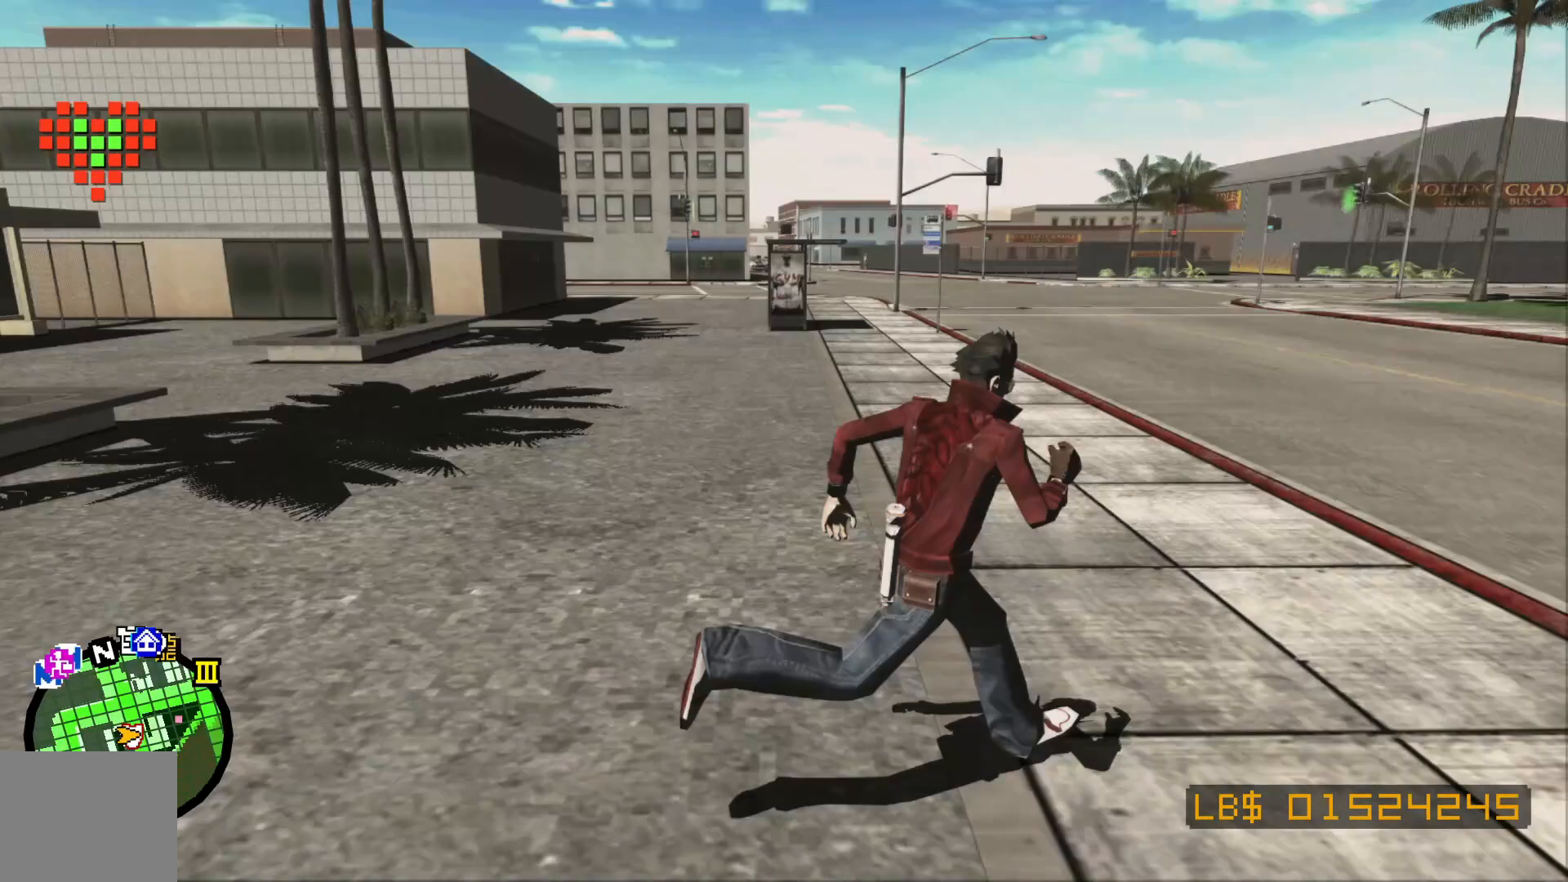
{"buttons": [], "left_stick": "up-right", "right_stick": "center", "events": [[67, "left_stick", "up-right"], [67, "right_stick", "center"]]}